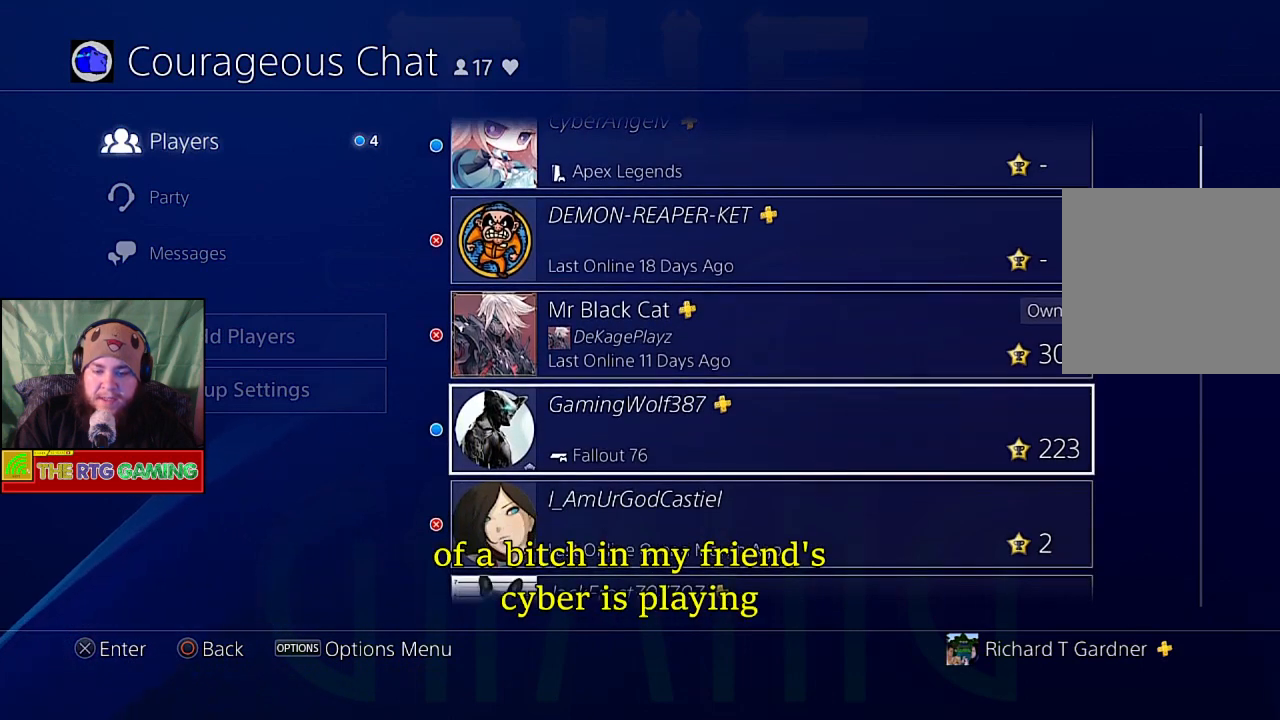
Gameplay with a controller (PlayStation layout); each line is a JSON object with the inputs held at the frame after it. "events" lists button and stick changes between this image and that frame as [ms after this image, input, new state], when the widget could be followed in between.
{"buttons": [], "left_stick": "center", "right_stick": "center", "events": []}
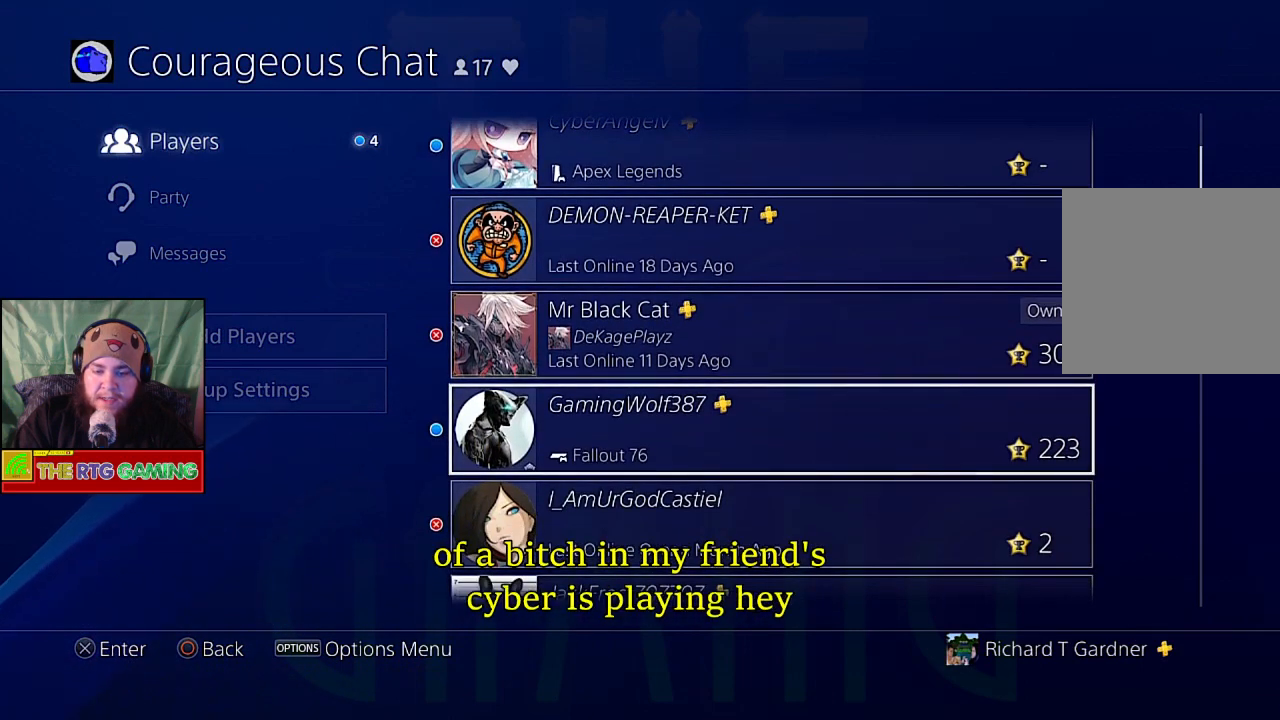
{"buttons": [], "left_stick": "center", "right_stick": "center", "events": []}
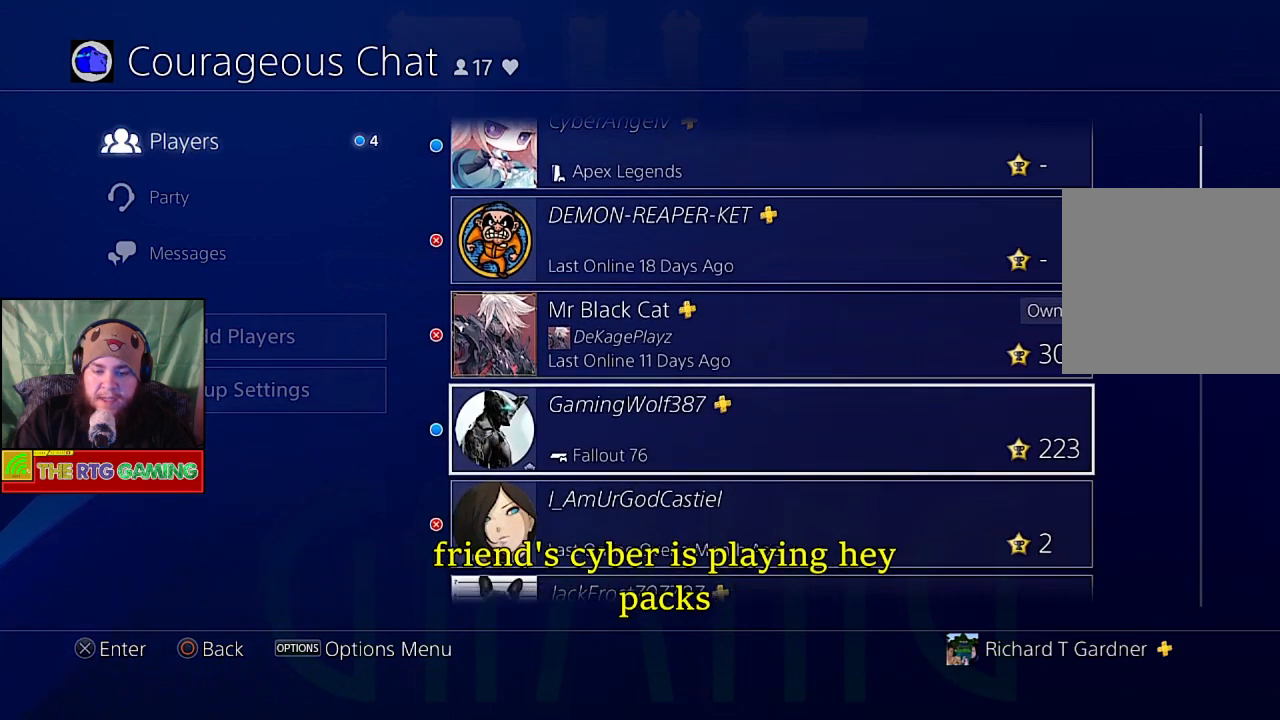
{"buttons": [], "left_stick": "center", "right_stick": "center", "events": []}
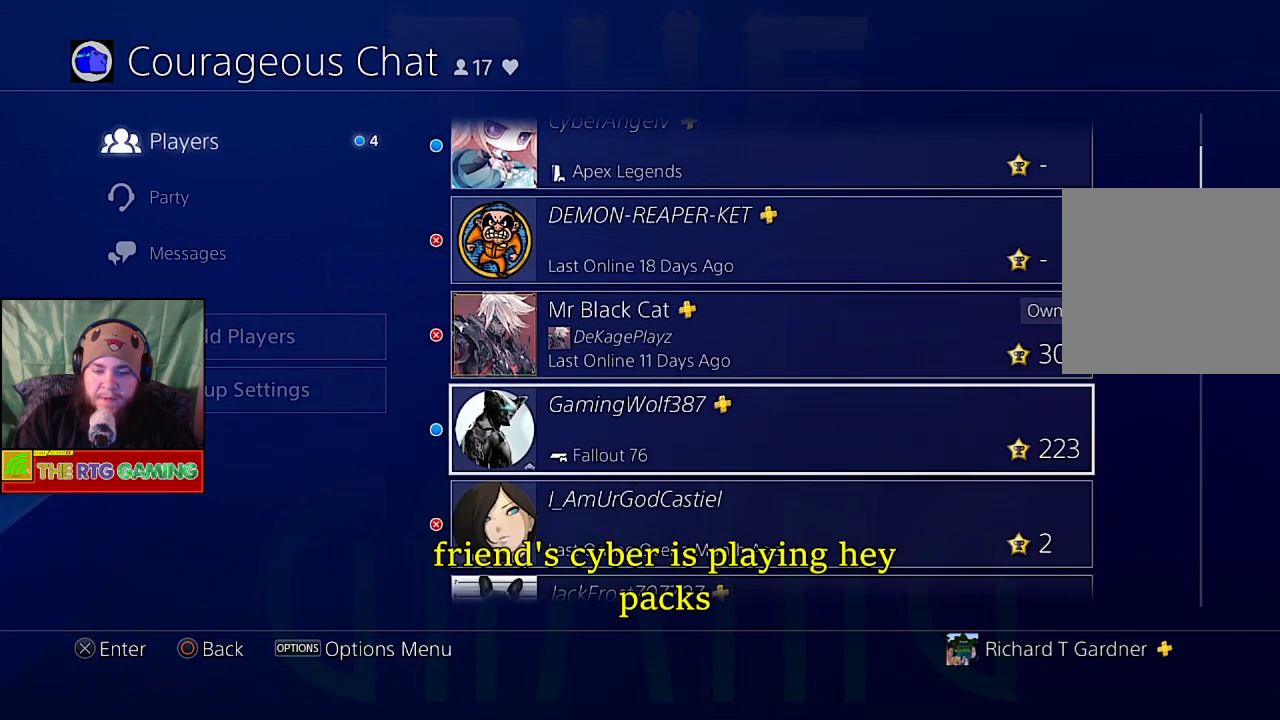
{"buttons": [], "left_stick": "center", "right_stick": "center", "events": []}
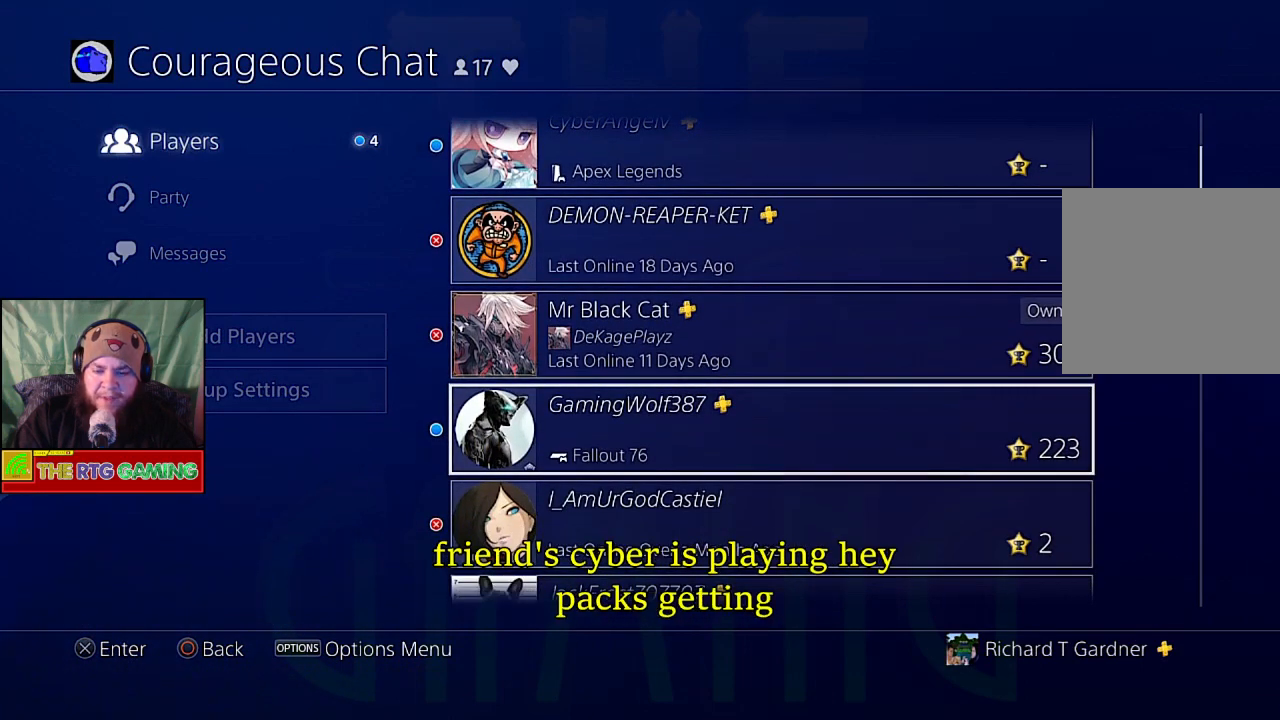
{"buttons": [], "left_stick": "center", "right_stick": "center", "events": []}
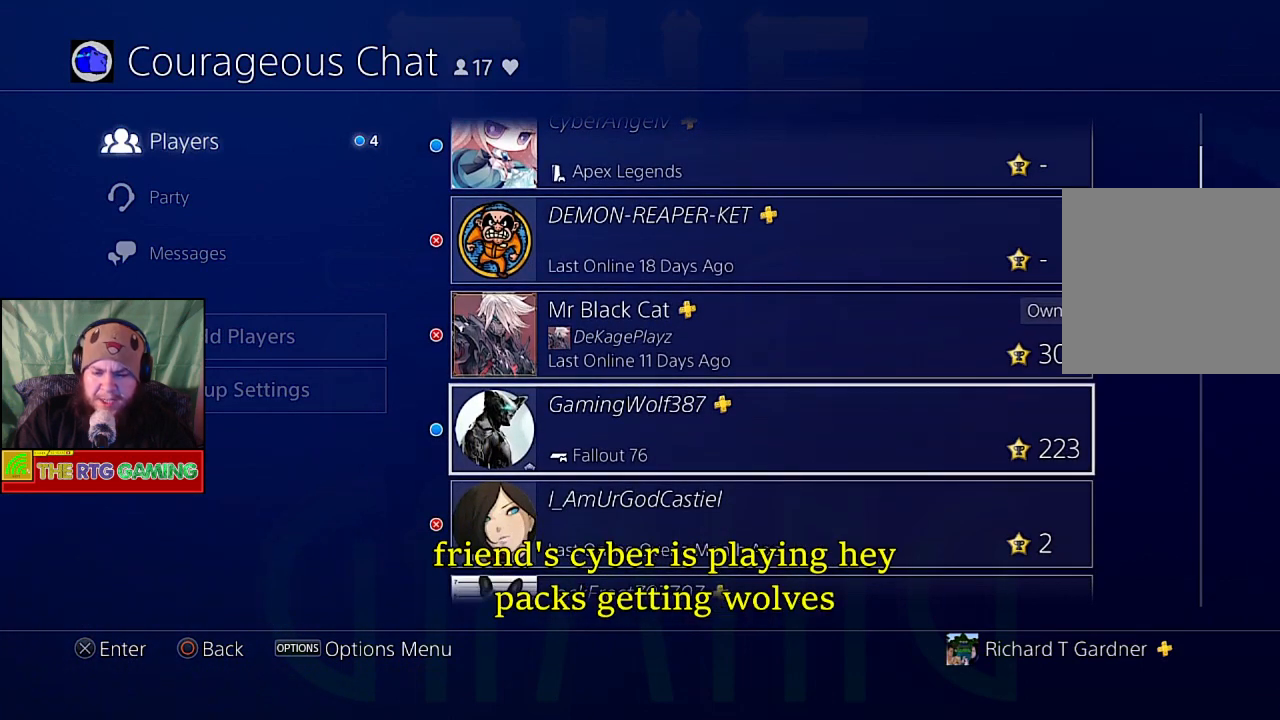
{"buttons": [], "left_stick": "center", "right_stick": "center", "events": []}
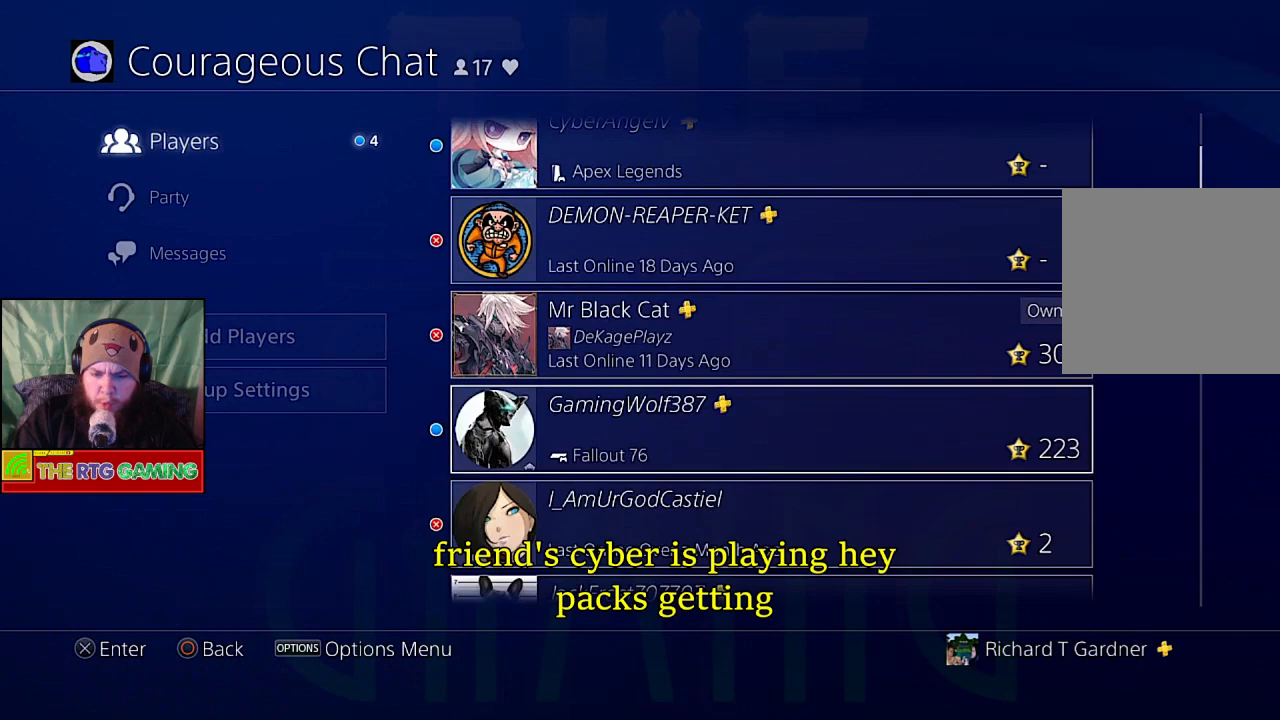
{"buttons": [], "left_stick": "center", "right_stick": "center", "events": [[200, "DPAD_DOWN", "down"], [400, "DPAD_DOWN", "up"]]}
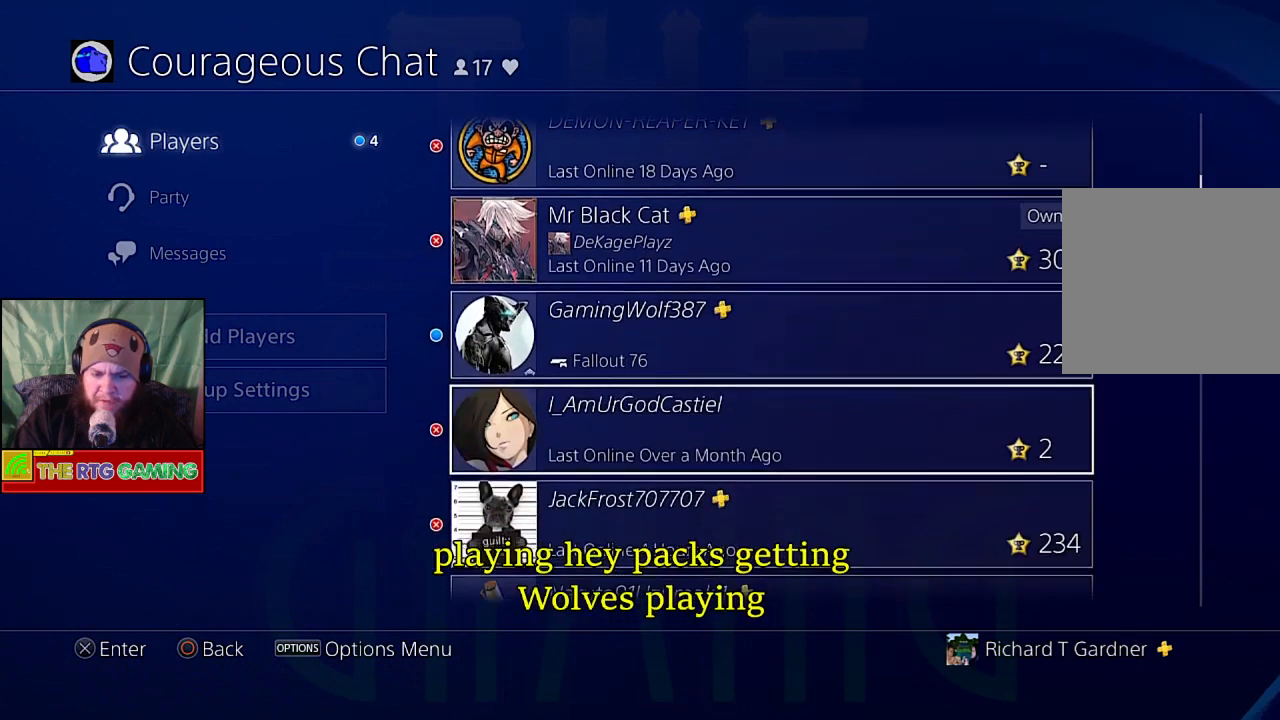
{"buttons": ["DPAD_DOWN"], "left_stick": "center", "right_stick": "center", "events": [[67, "DPAD_DOWN", "down"], [233, "DPAD_DOWN", "up"], [350, "DPAD_DOWN", "down"]]}
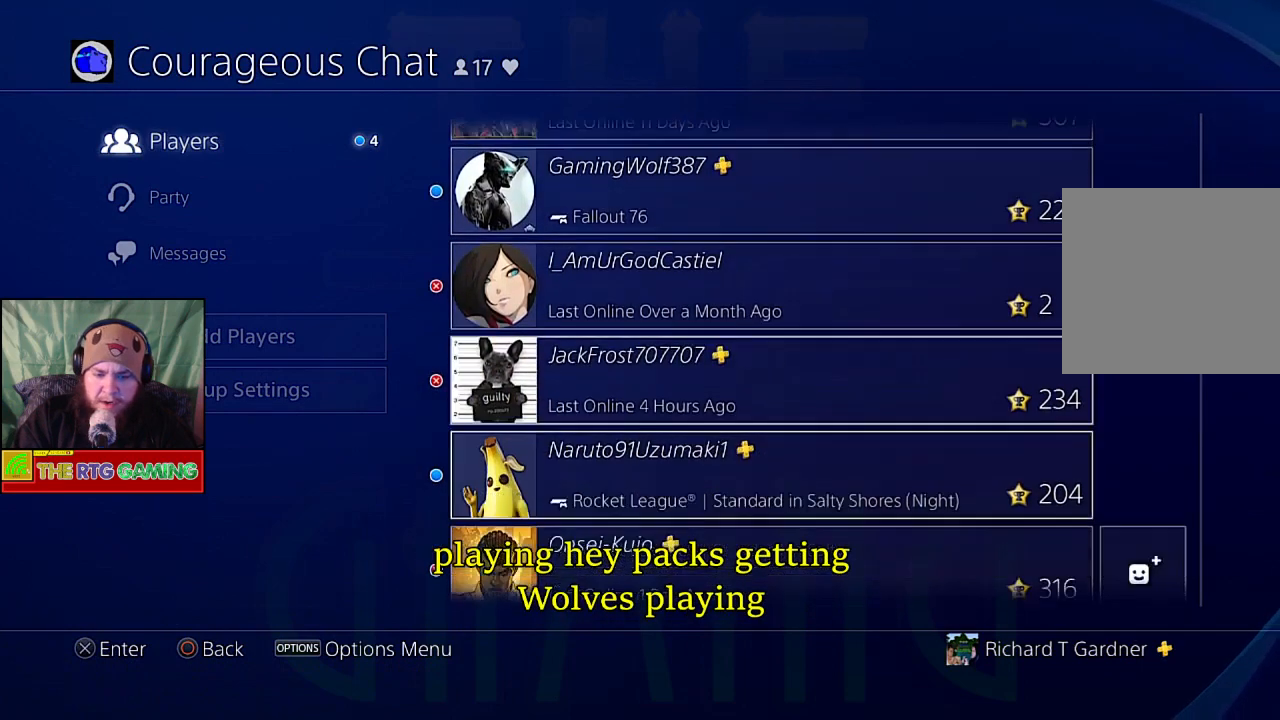
{"buttons": [], "left_stick": "center", "right_stick": "center", "events": [[33, "DPAD_DOWN", "up"]]}
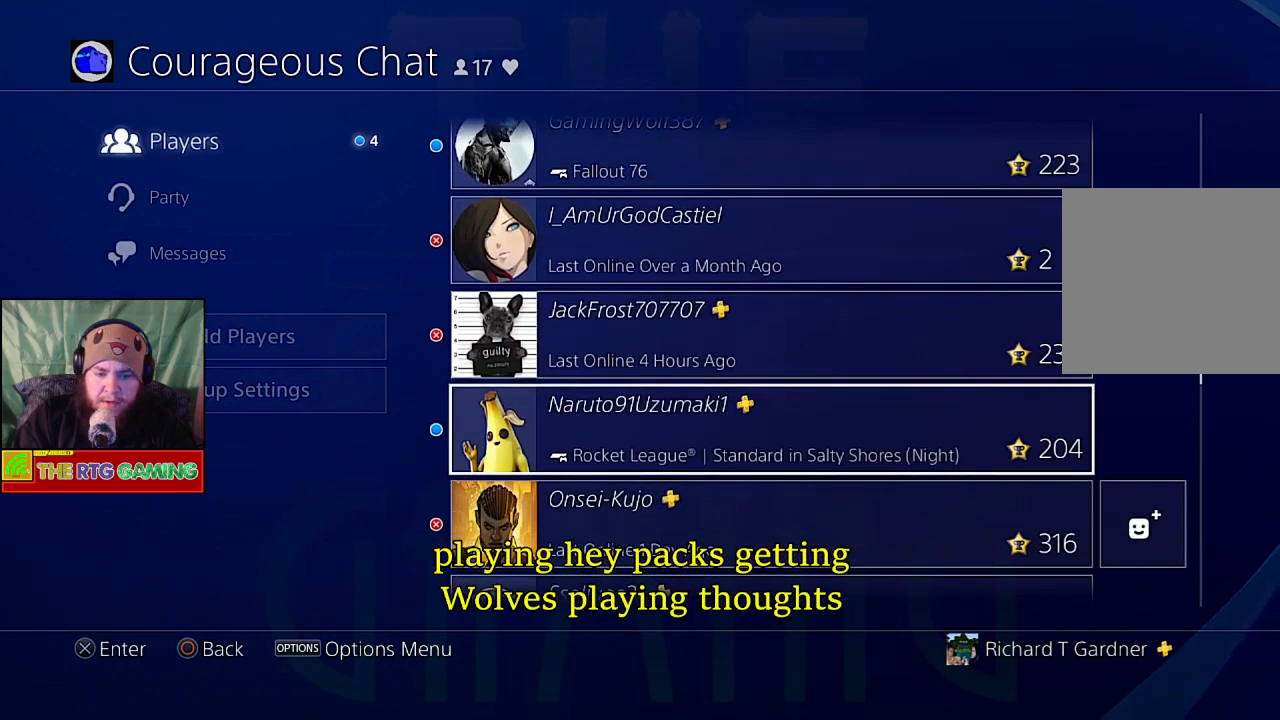
{"buttons": ["DPAD_DOWN"], "left_stick": "center", "right_stick": "center", "events": [[300, "DPAD_DOWN", "down"]]}
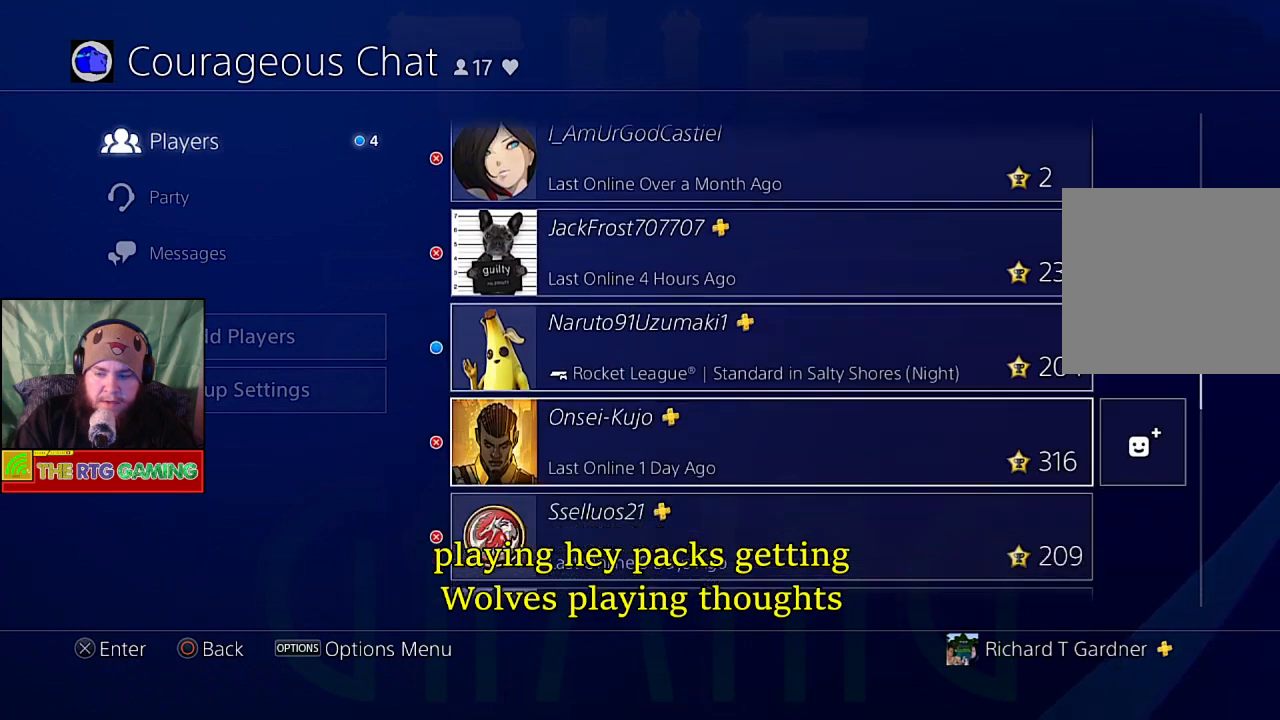
{"buttons": [], "left_stick": "center", "right_stick": "center", "events": [[50, "DPAD_DOWN", "up"]]}
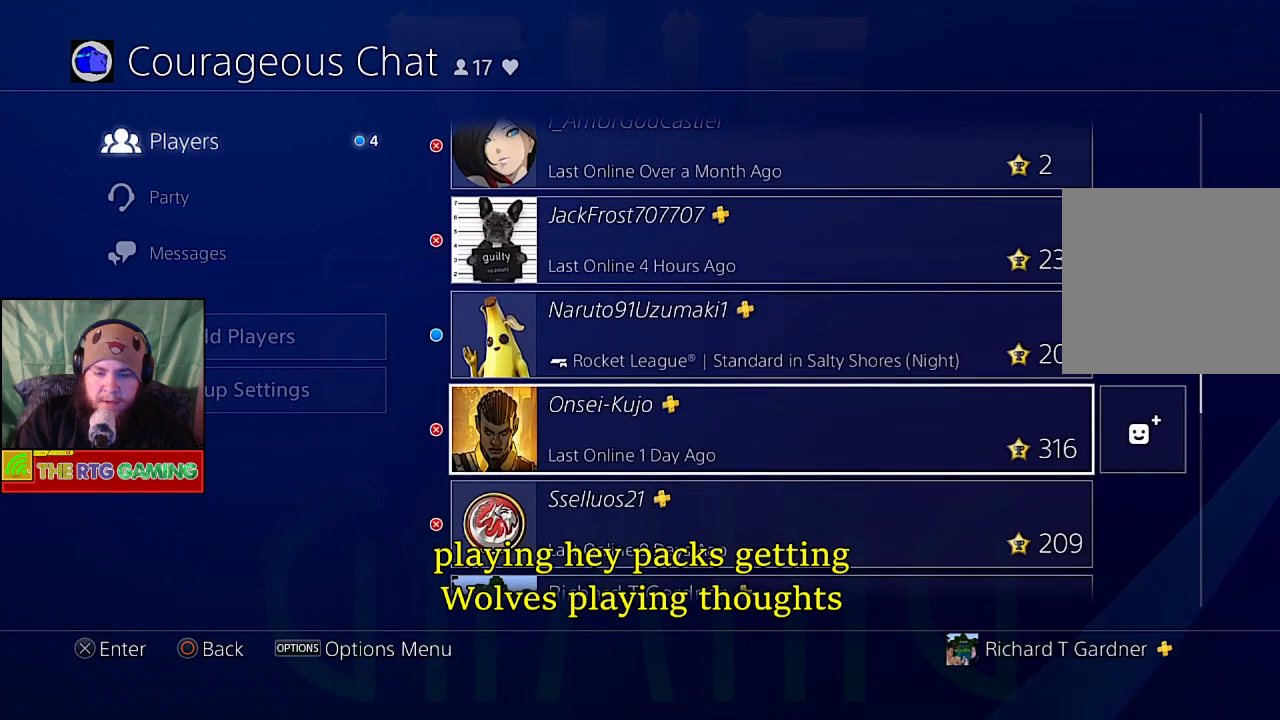
{"buttons": ["DPAD_DOWN"], "left_stick": "center", "right_stick": "center", "events": [[233, "DPAD_DOWN", "down"], [383, "DPAD_DOWN", "up"], [483, "DPAD_DOWN", "down"]]}
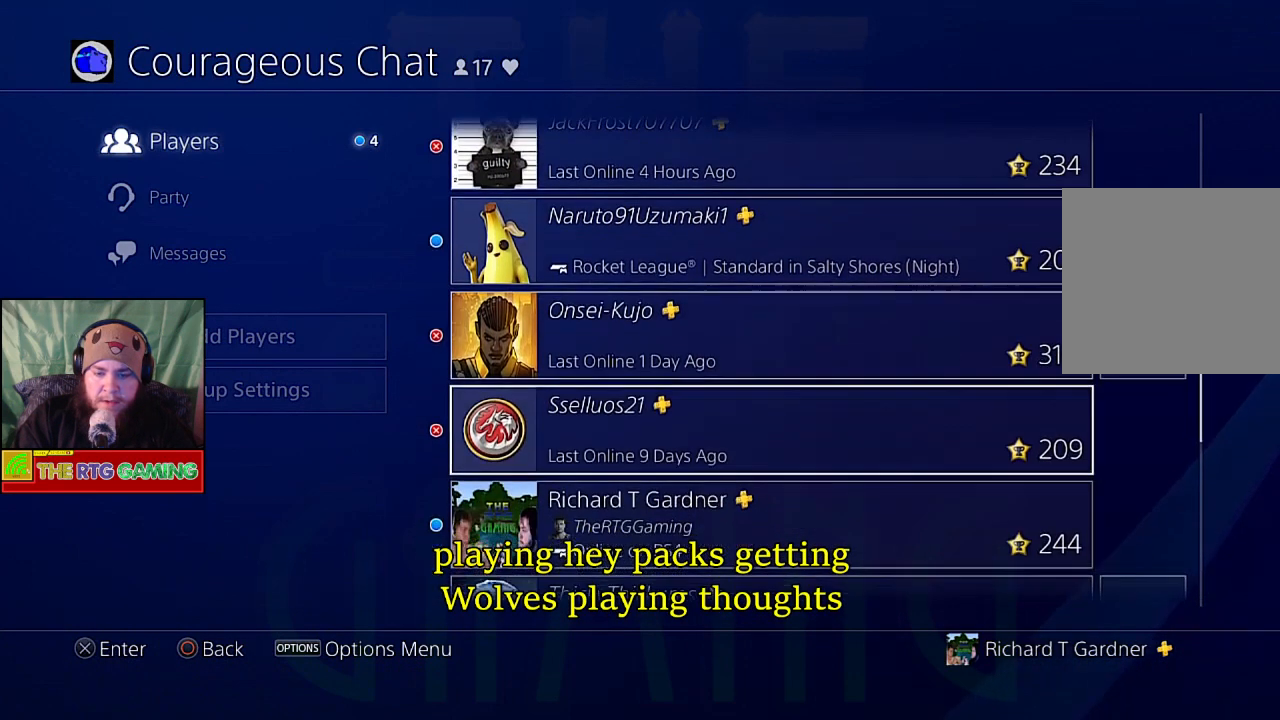
{"buttons": ["DPAD_DOWN"], "left_stick": "center", "right_stick": "center", "events": [[133, "DPAD_DOWN", "up"], [250, "DPAD_DOWN", "down"], [383, "DPAD_DOWN", "up"], [483, "DPAD_DOWN", "down"]]}
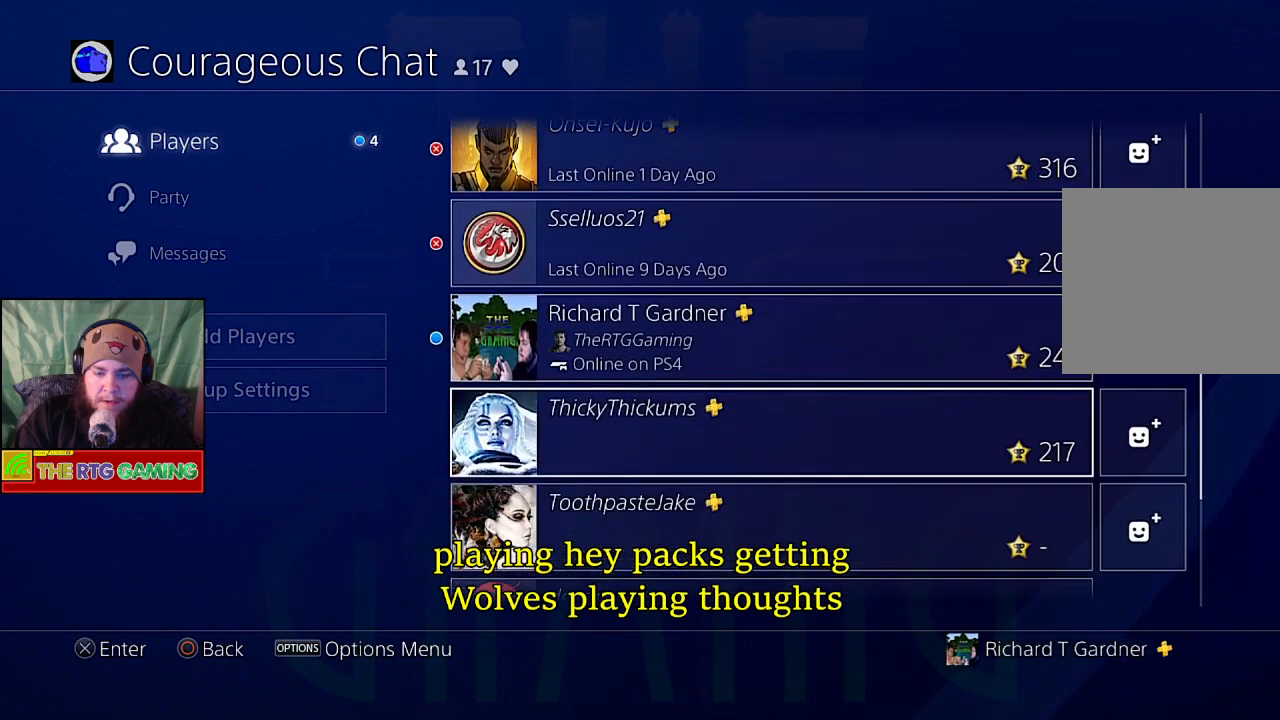
{"buttons": [], "left_stick": "center", "right_stick": "center", "events": [[167, "DPAD_DOWN", "up"]]}
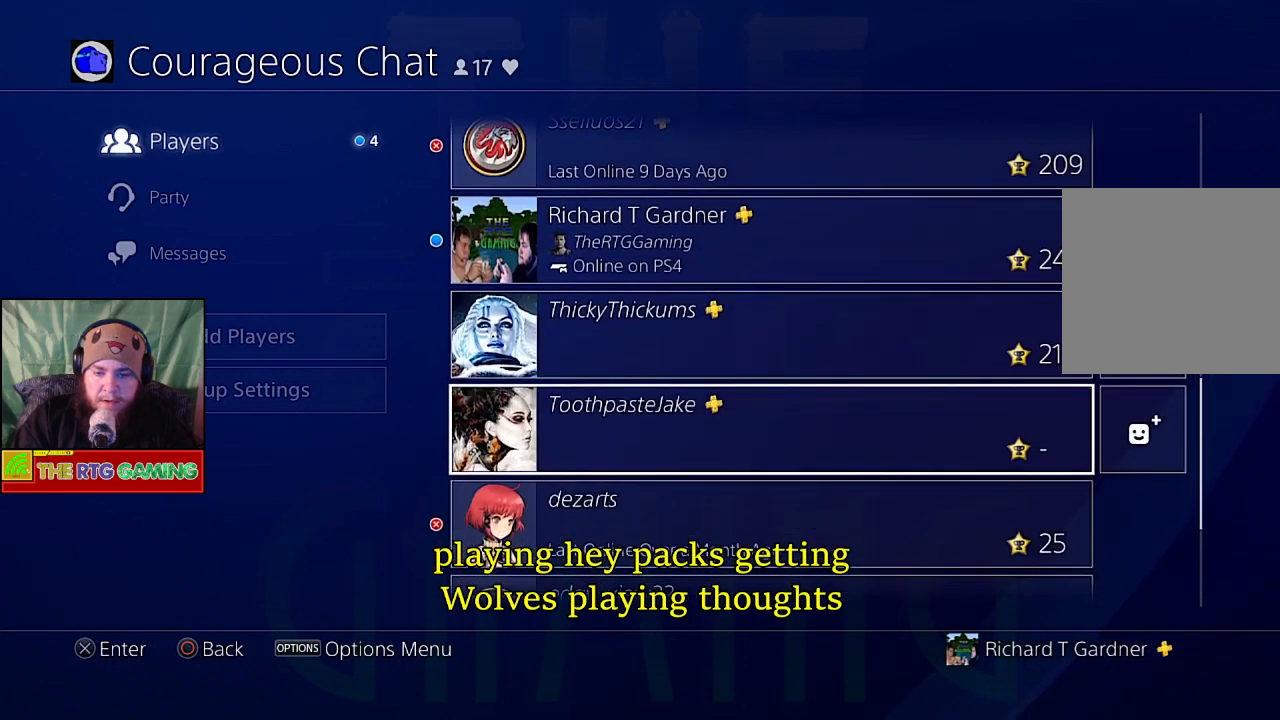
{"buttons": [], "left_stick": "center", "right_stick": "center", "events": [[150, "DPAD_DOWN", "down"], [333, "DPAD_DOWN", "up"]]}
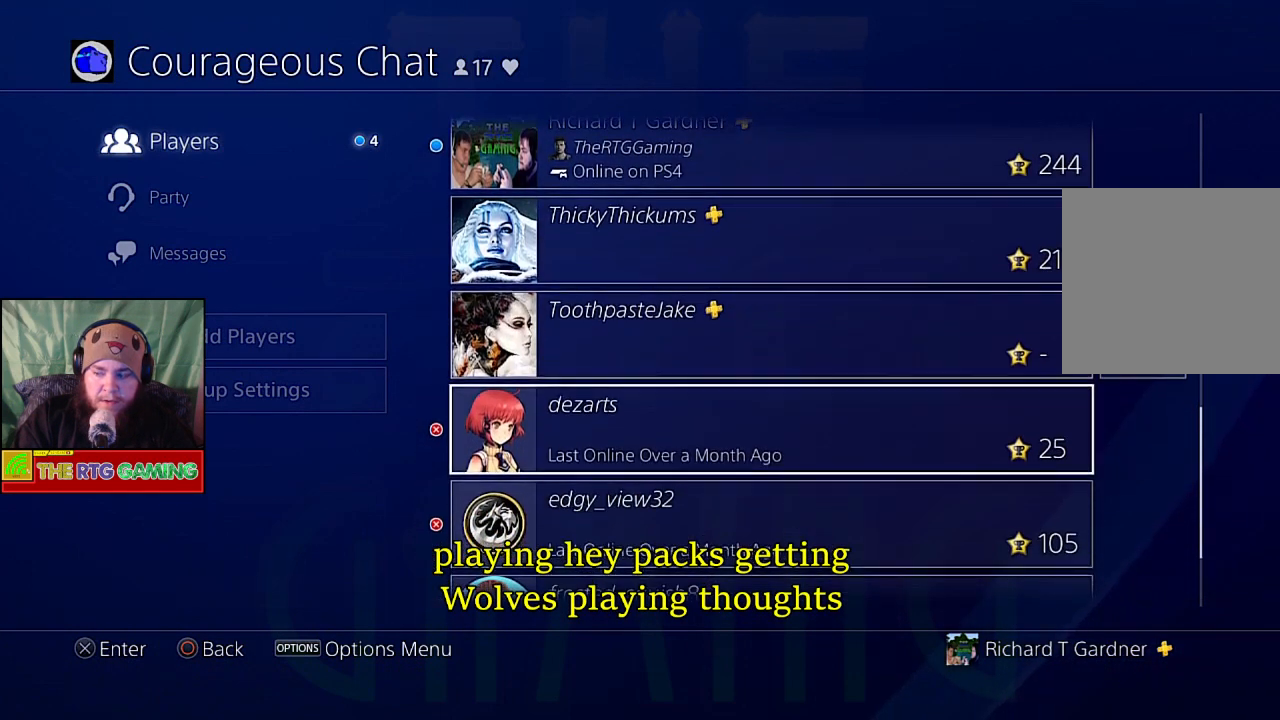
{"buttons": [], "left_stick": "center", "right_stick": "center", "events": []}
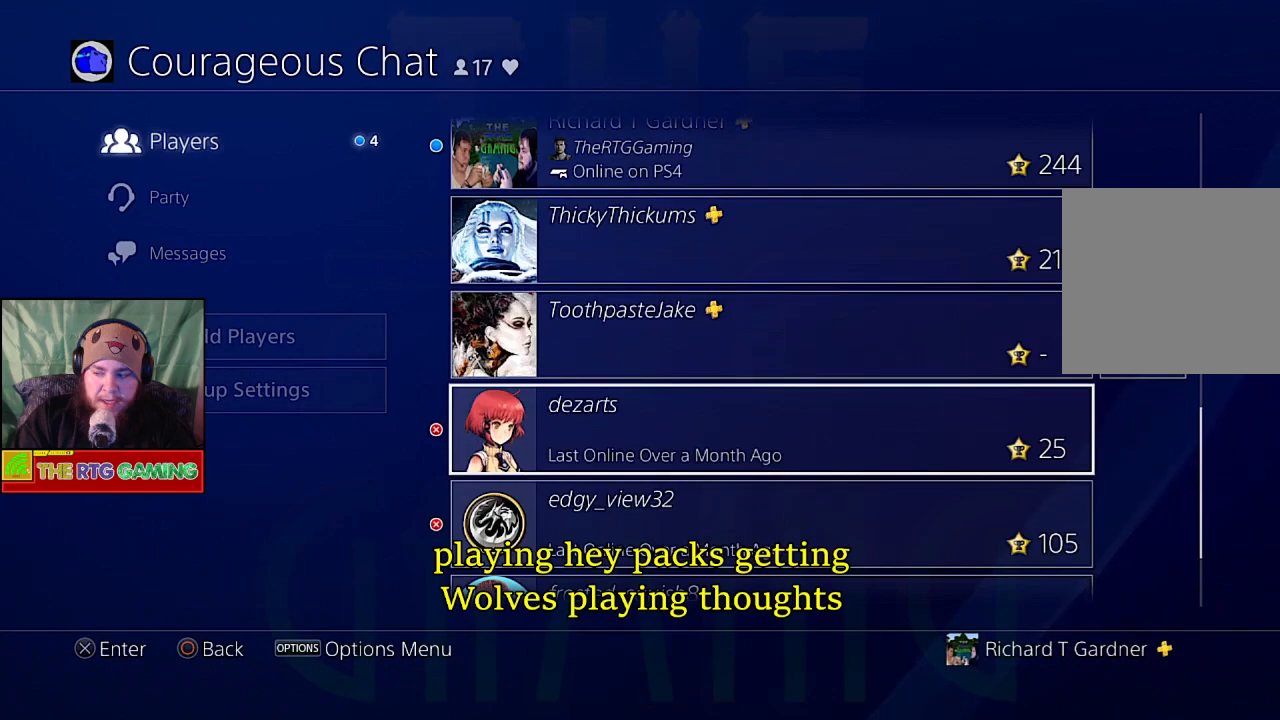
{"buttons": [], "left_stick": "center", "right_stick": "center", "events": []}
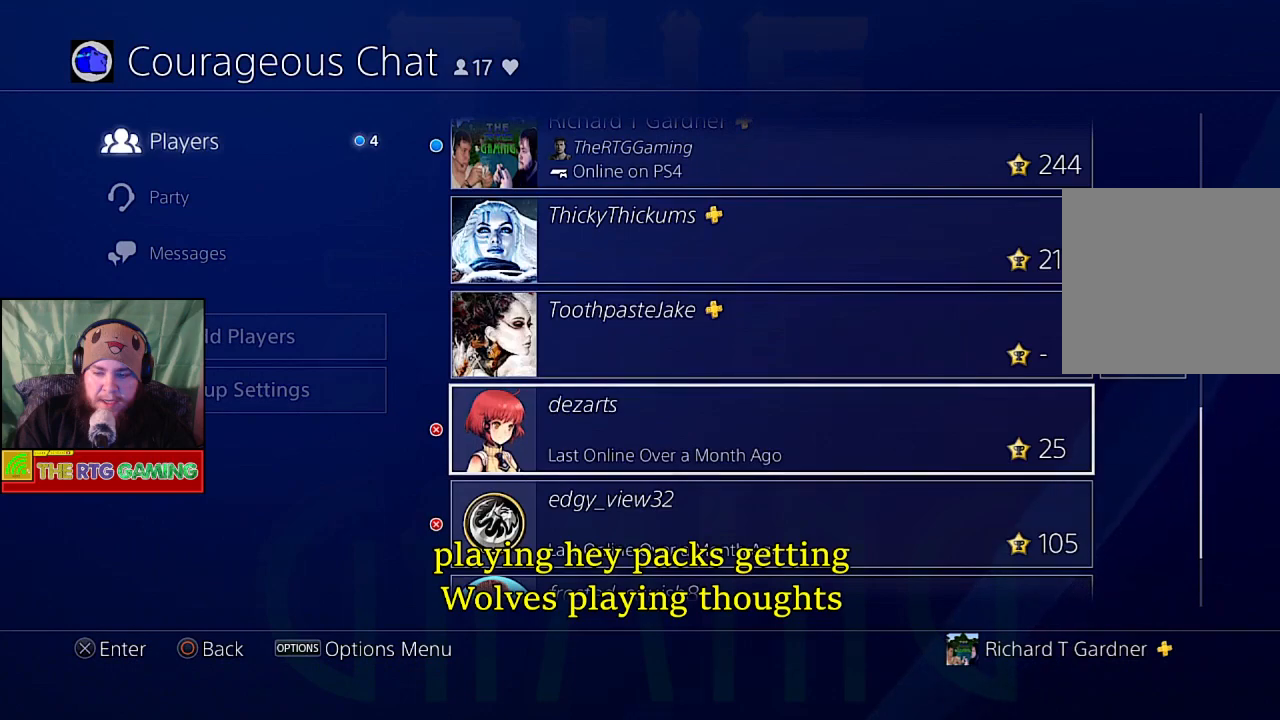
{"buttons": ["DPAD_DOWN"], "left_stick": "center", "right_stick": "center", "events": [[333, "DPAD_DOWN", "down"]]}
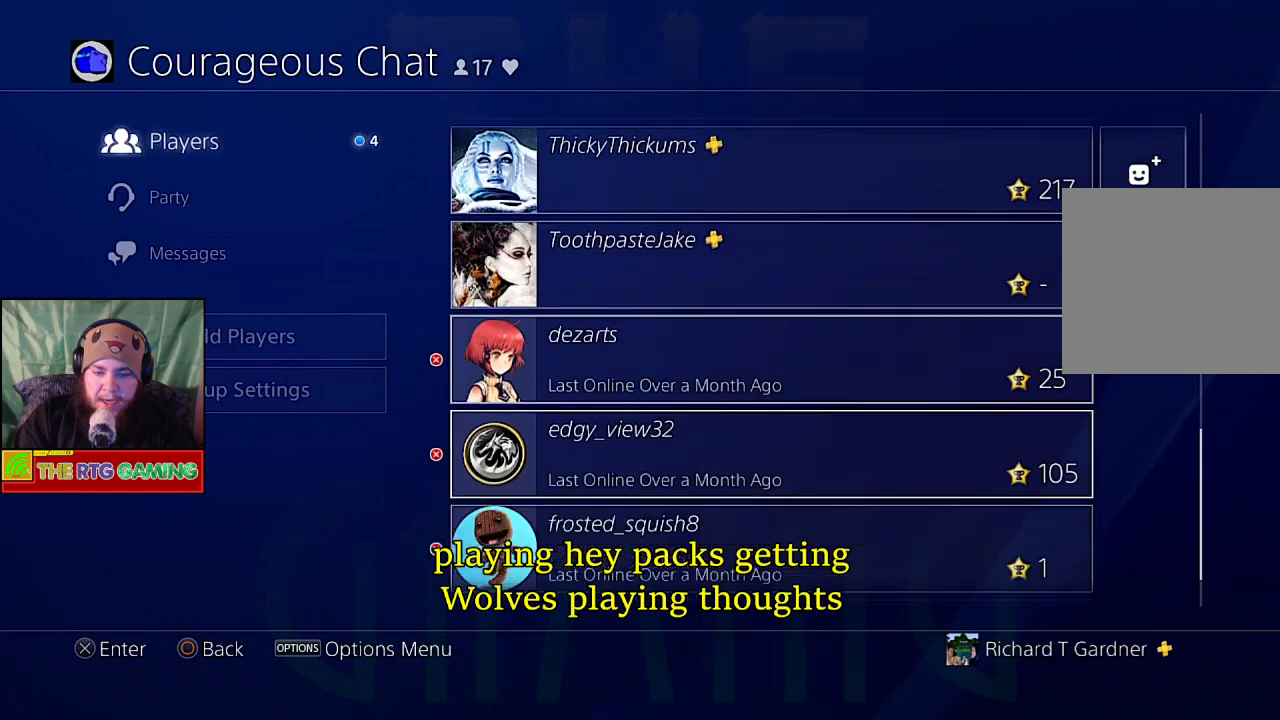
{"buttons": ["DPAD_DOWN"], "left_stick": "center", "right_stick": "center", "events": []}
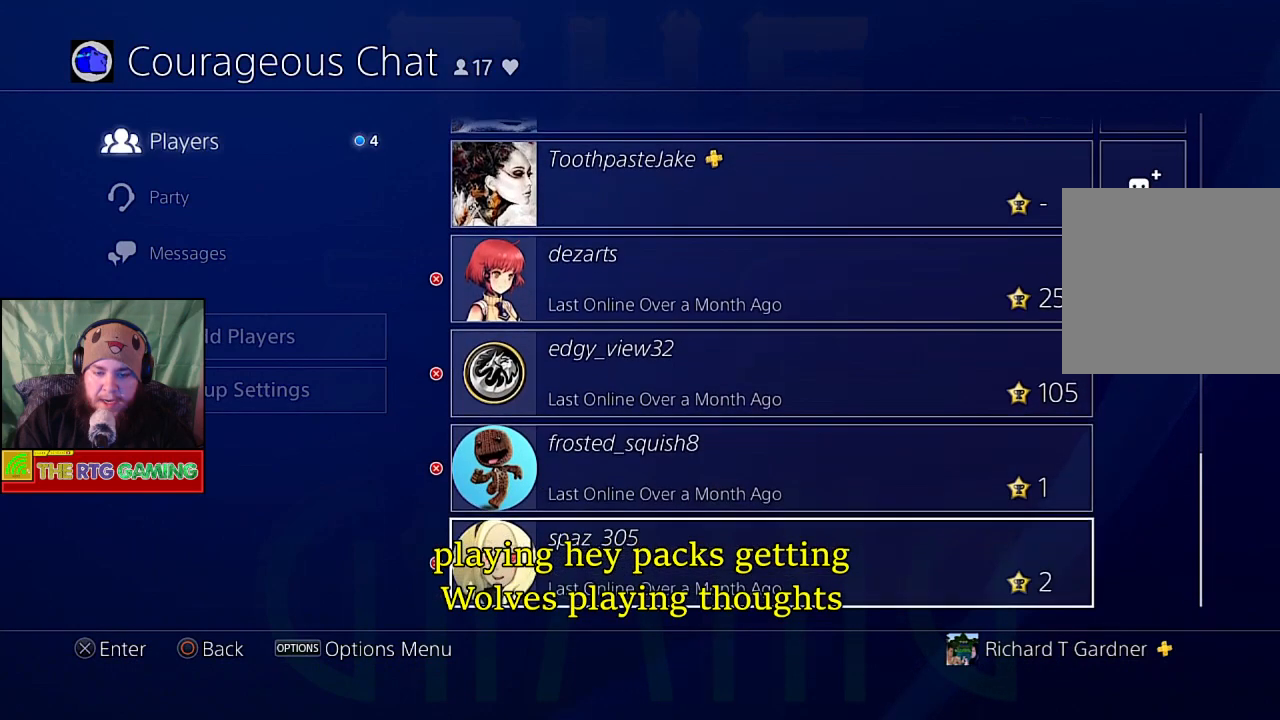
{"buttons": ["DPAD_LEFT"], "left_stick": "center", "right_stick": "center", "events": [[200, "DPAD_DOWN", "up"], [467, "DPAD_LEFT", "down"]]}
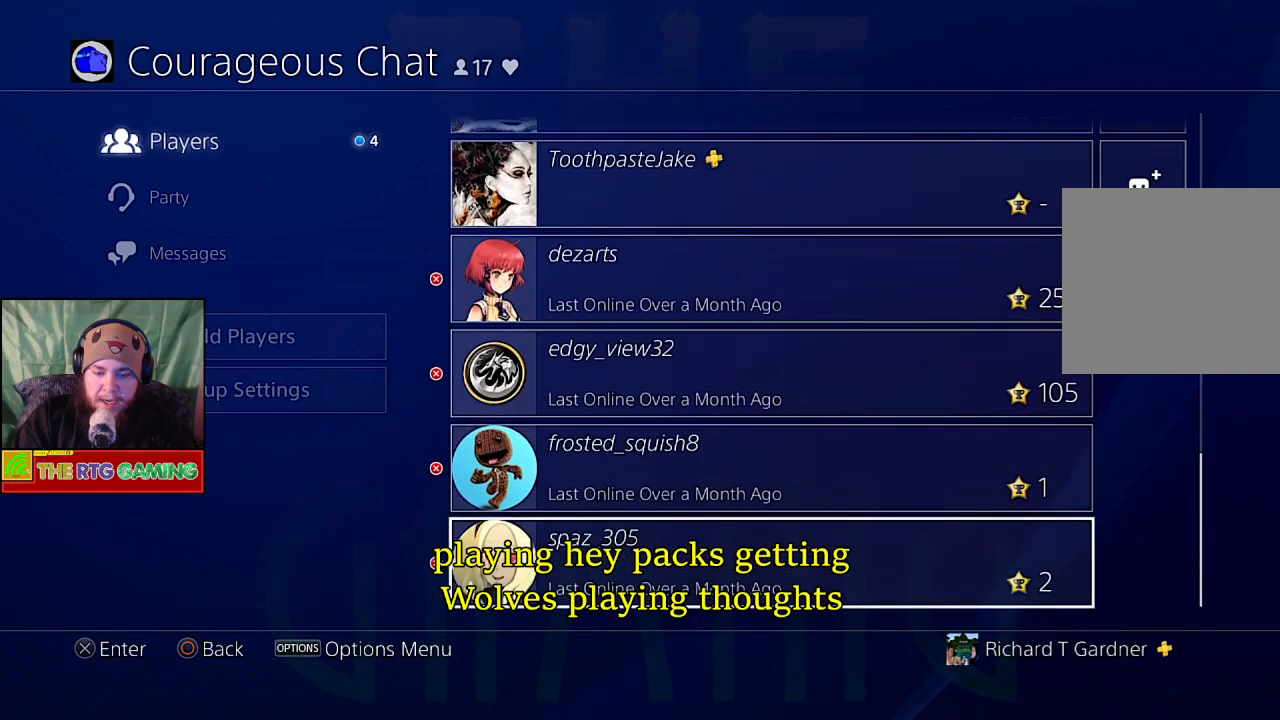
{"buttons": ["CIRCLE"], "left_stick": "center", "right_stick": "center", "events": [[167, "DPAD_LEFT", "up"], [383, "CIRCLE", "down"]]}
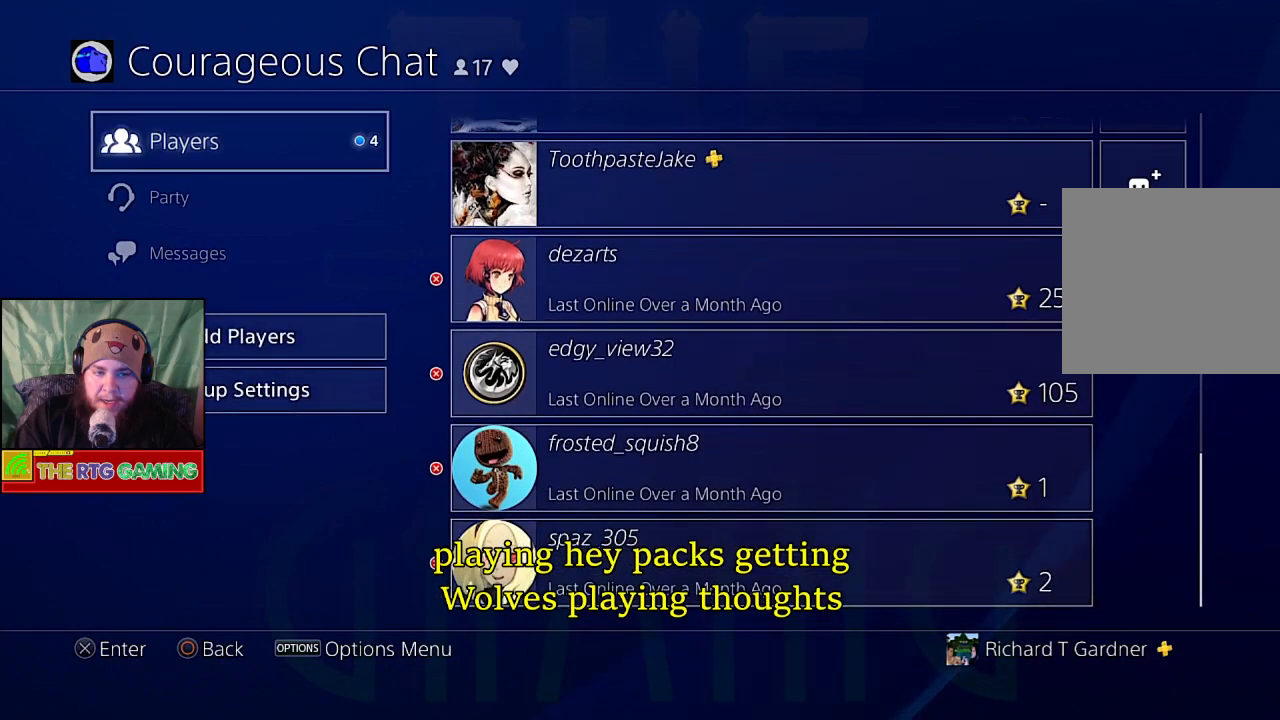
{"buttons": [], "left_stick": "center", "right_stick": "center", "events": [[50, "CIRCLE", "up"]]}
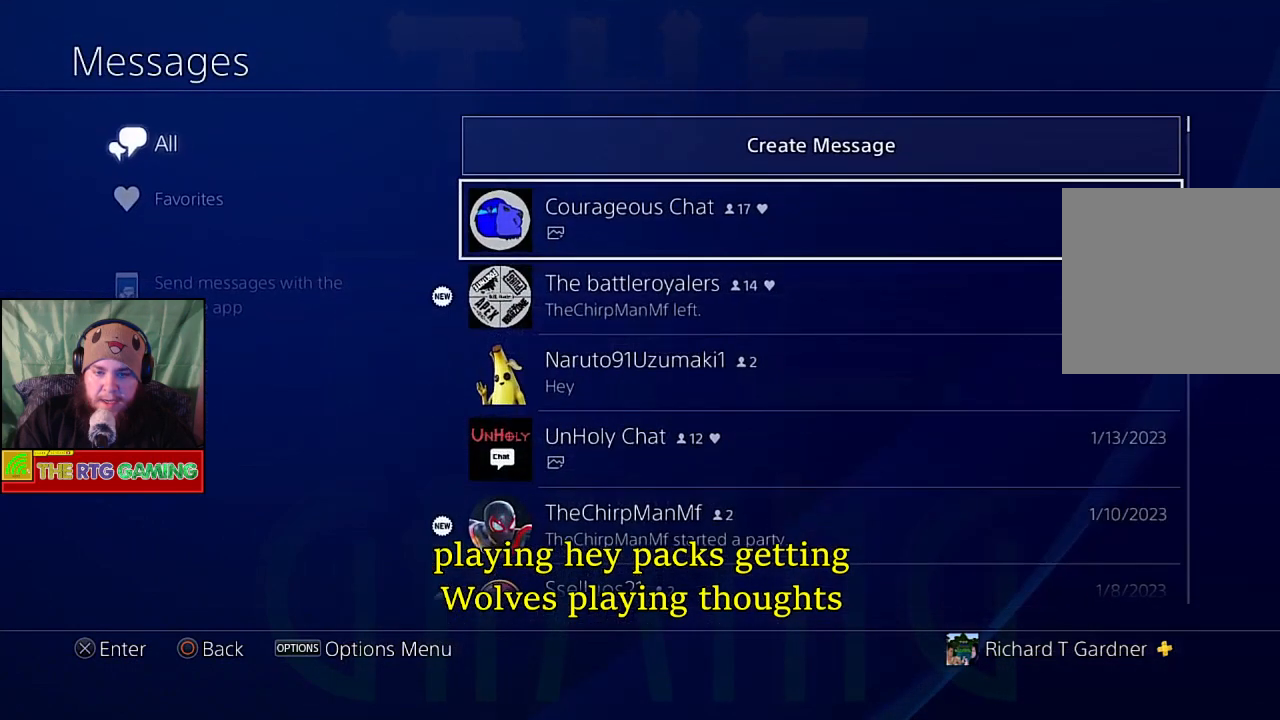
{"buttons": [], "left_stick": "center", "right_stick": "center", "events": []}
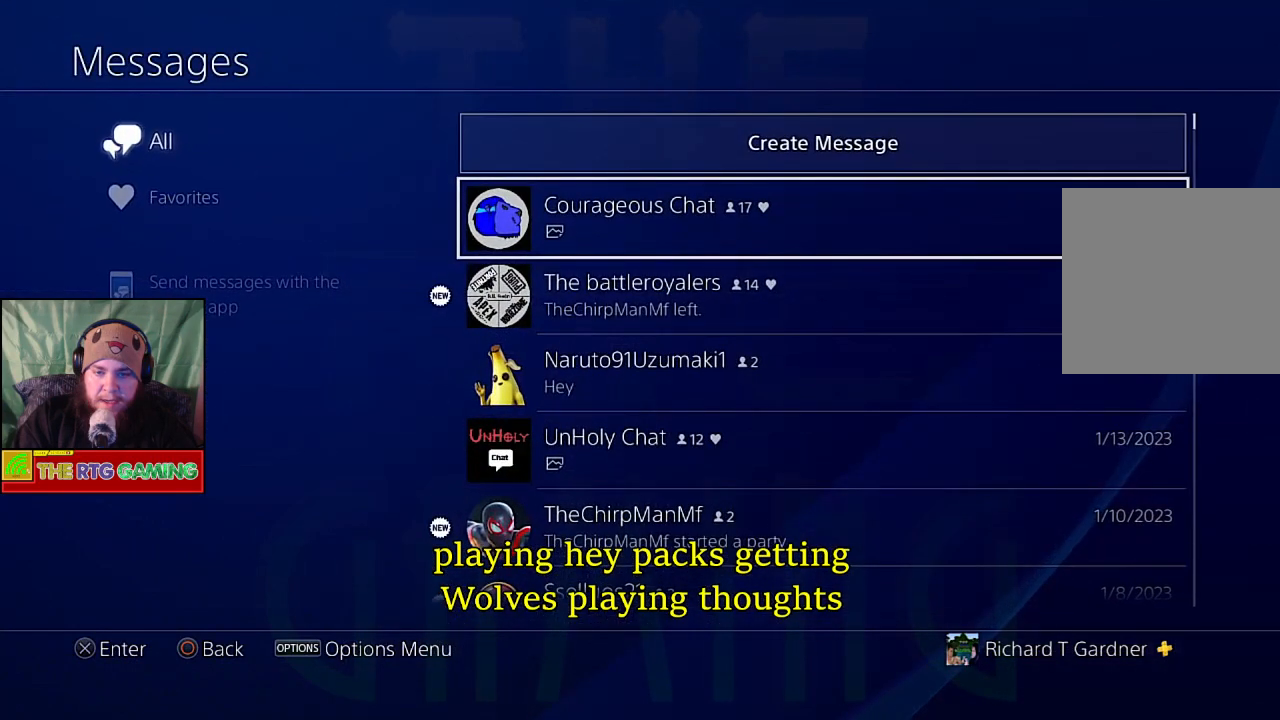
{"buttons": [], "left_stick": "center", "right_stick": "center", "events": [[233, "CROSS", "down"], [400, "CROSS", "up"]]}
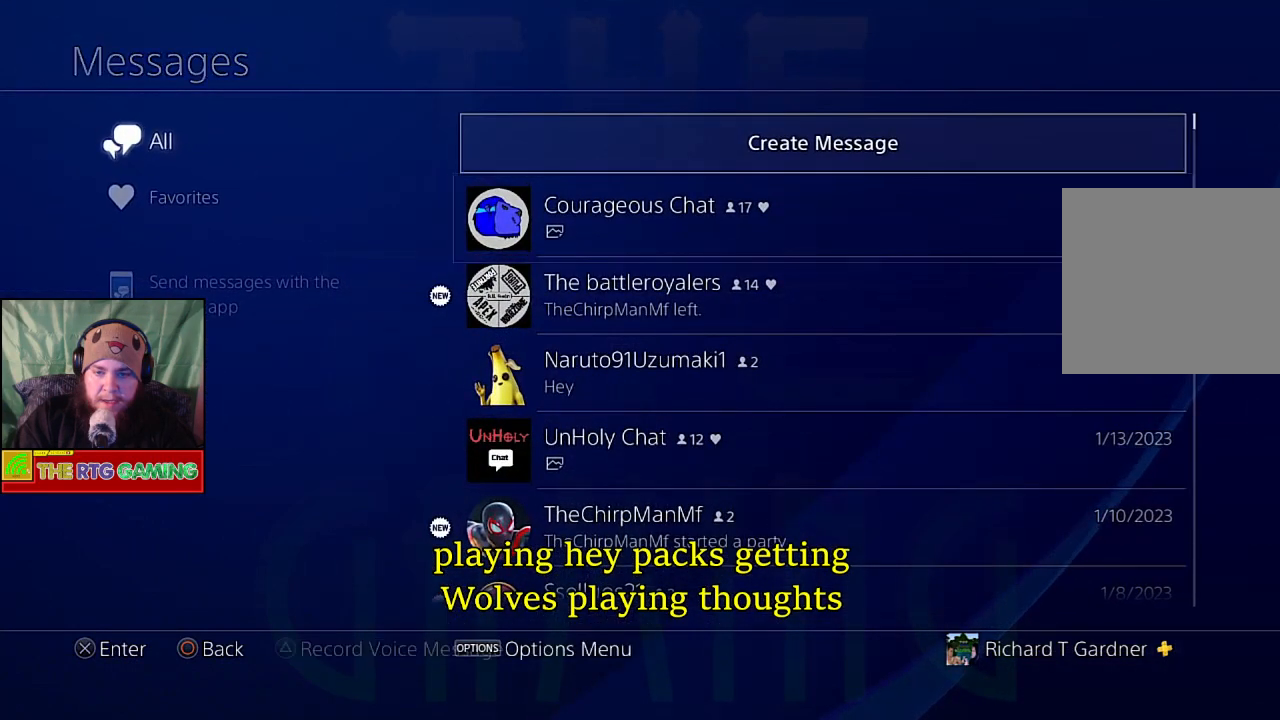
{"buttons": [], "left_stick": "center", "right_stick": "center", "events": []}
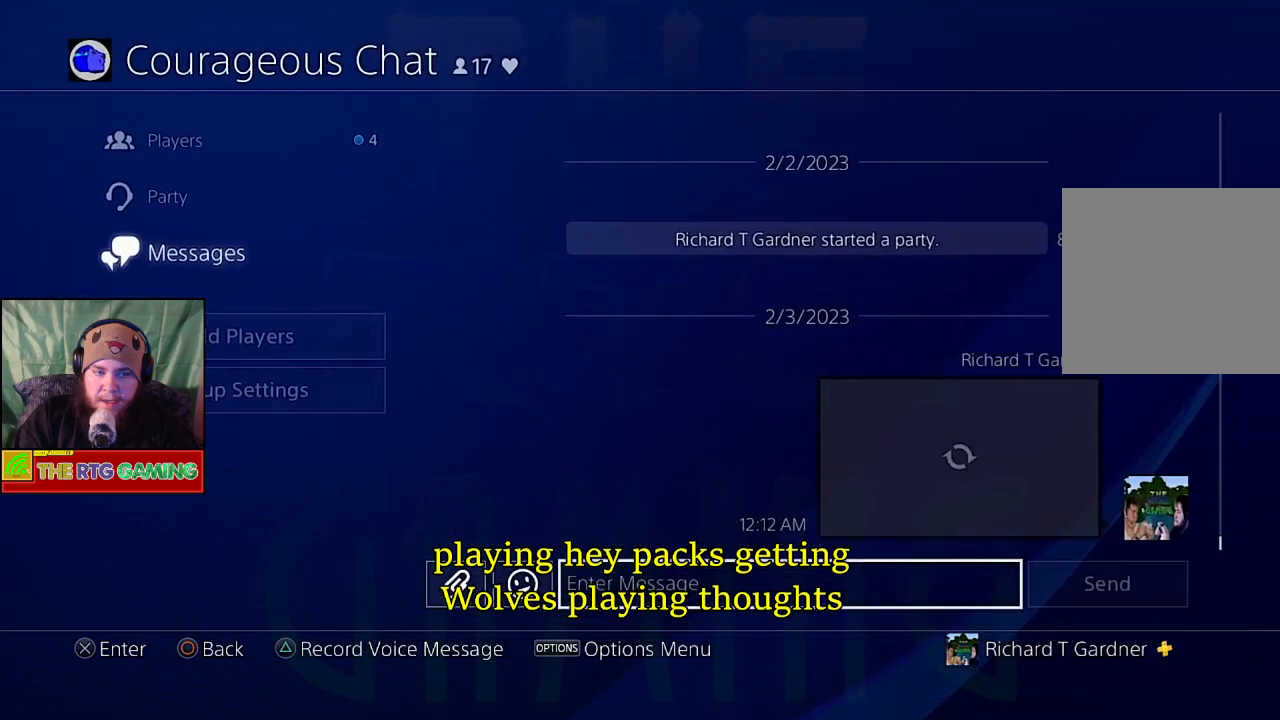
{"buttons": ["DPAD_LEFT"], "left_stick": "center", "right_stick": "center", "events": [[83, "DPAD_LEFT", "down"]]}
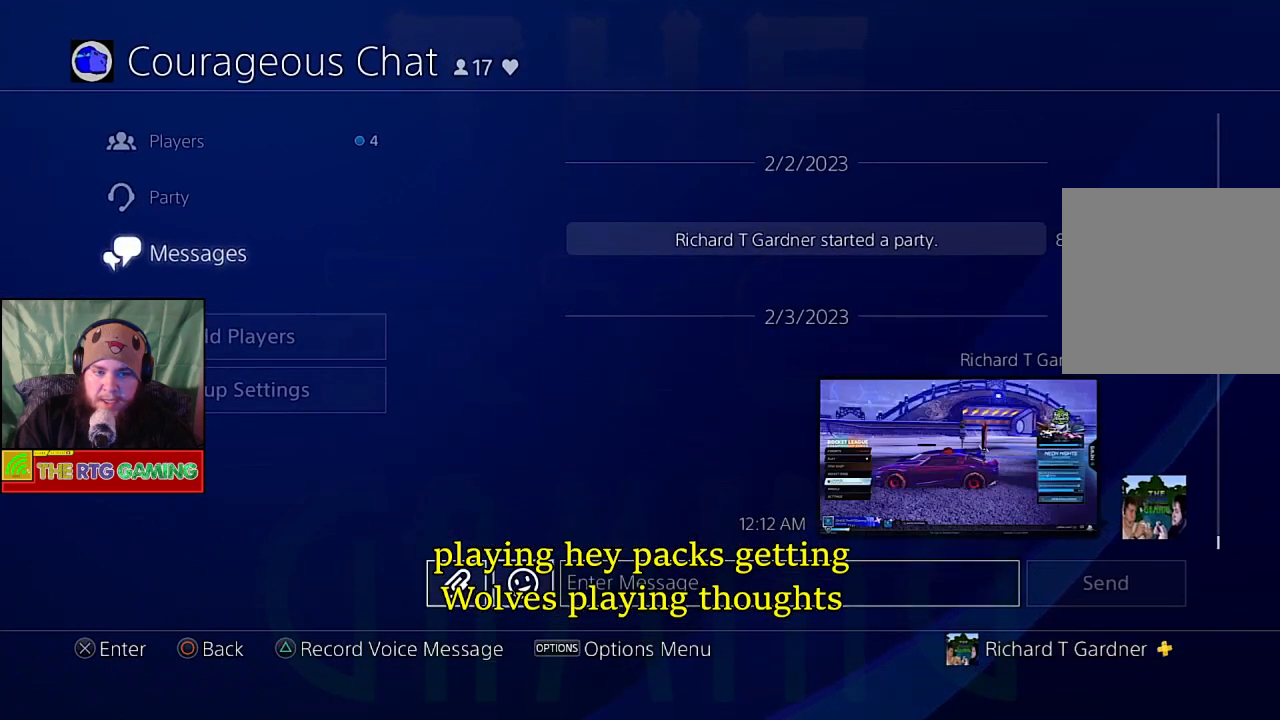
{"buttons": [], "left_stick": "center", "right_stick": "center", "events": [[133, "DPAD_LEFT", "up"], [250, "DPAD_UP", "down"], [417, "DPAD_UP", "up"]]}
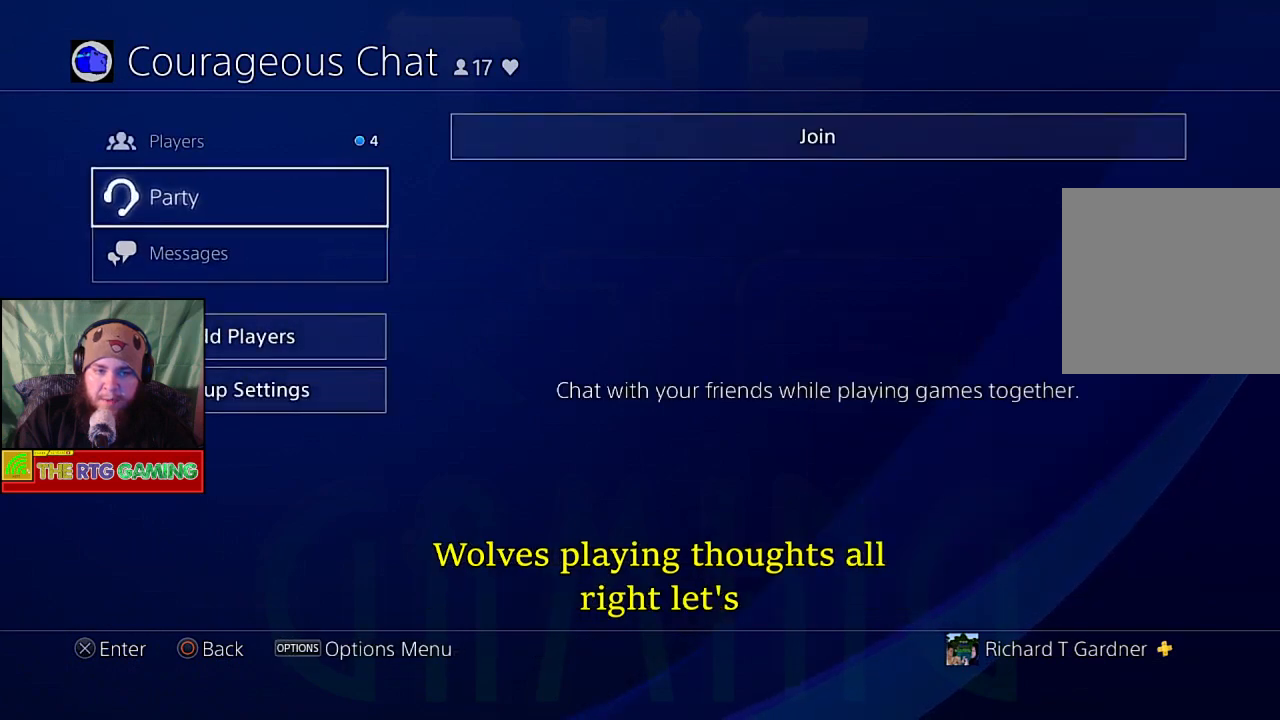
{"buttons": ["CROSS"], "left_stick": "center", "right_stick": "center", "events": [[100, "CROSS", "down"], [250, "CROSS", "up"], [450, "CROSS", "down"]]}
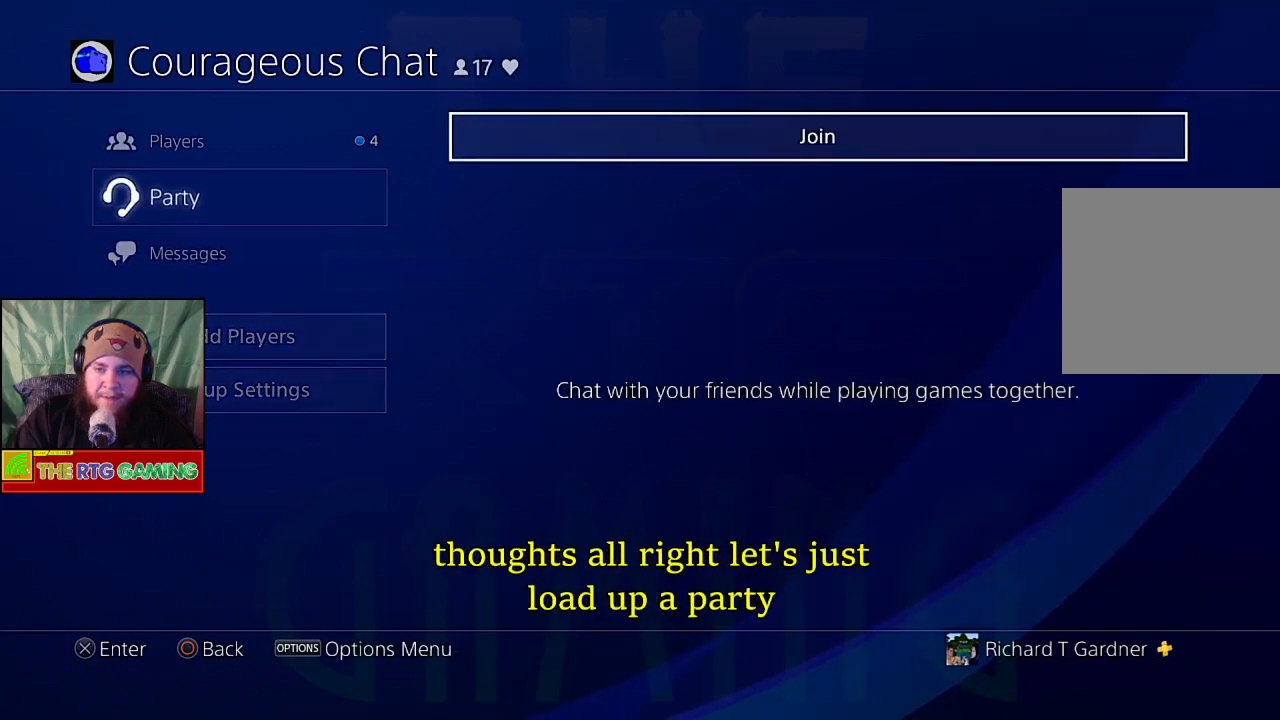
{"buttons": [], "left_stick": "center", "right_stick": "center", "events": [[100, "CROSS", "up"]]}